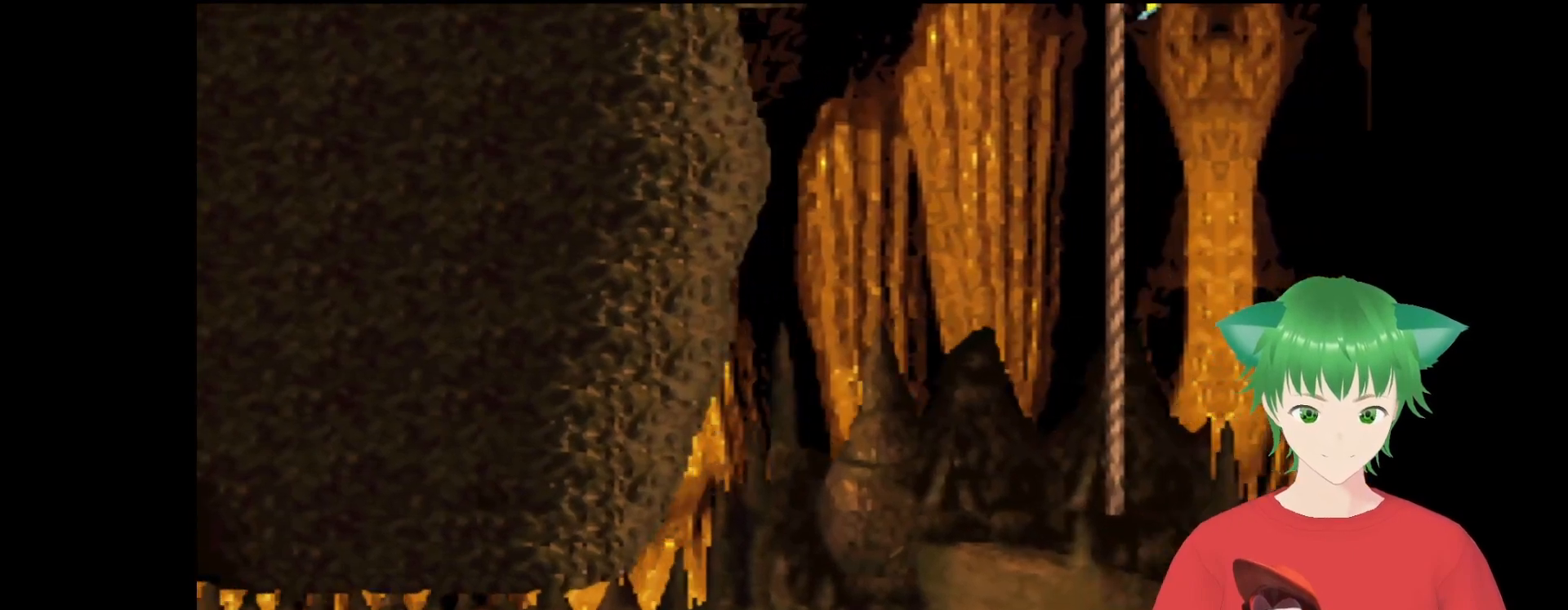
Gameplay with a controller (Nintendo layout); each line is a JSON object with the inputs held at the frame after it. "events" lists button and stick changes between this image and that frame as [ms after this image, input, new state], when the widget could be followed in between. Not read: L3 R3.
{"buttons": ["Y", "DPAD_RIGHT"], "events": [[67, "DPAD_UP", "up"]]}
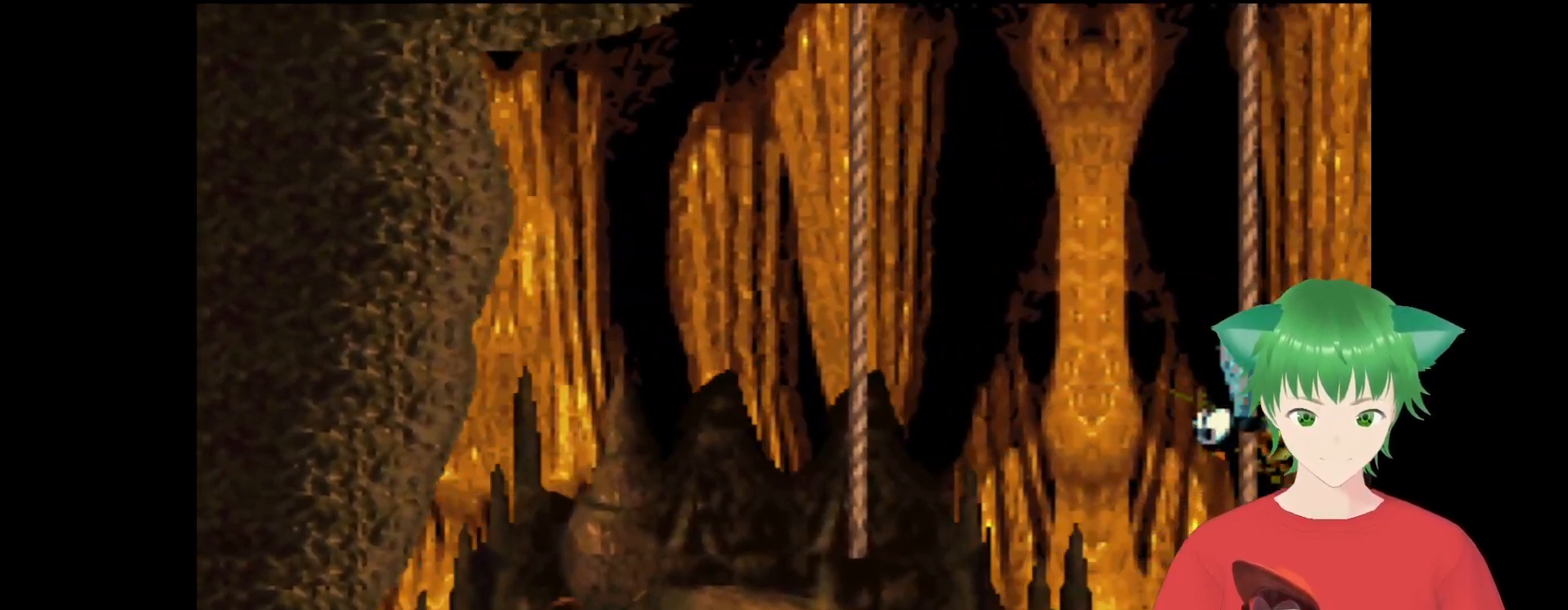
{"buttons": ["Y"], "events": [[133, "DPAD_RIGHT", "up"]]}
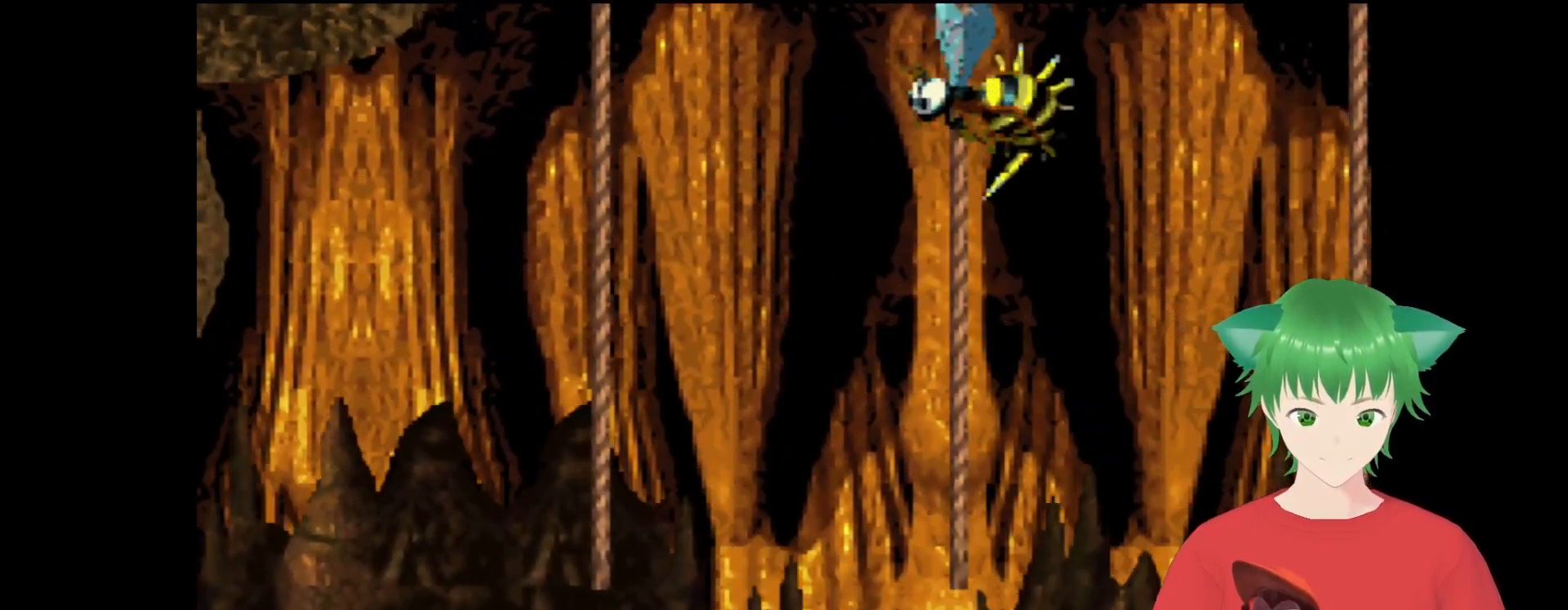
{"buttons": ["Y"], "events": []}
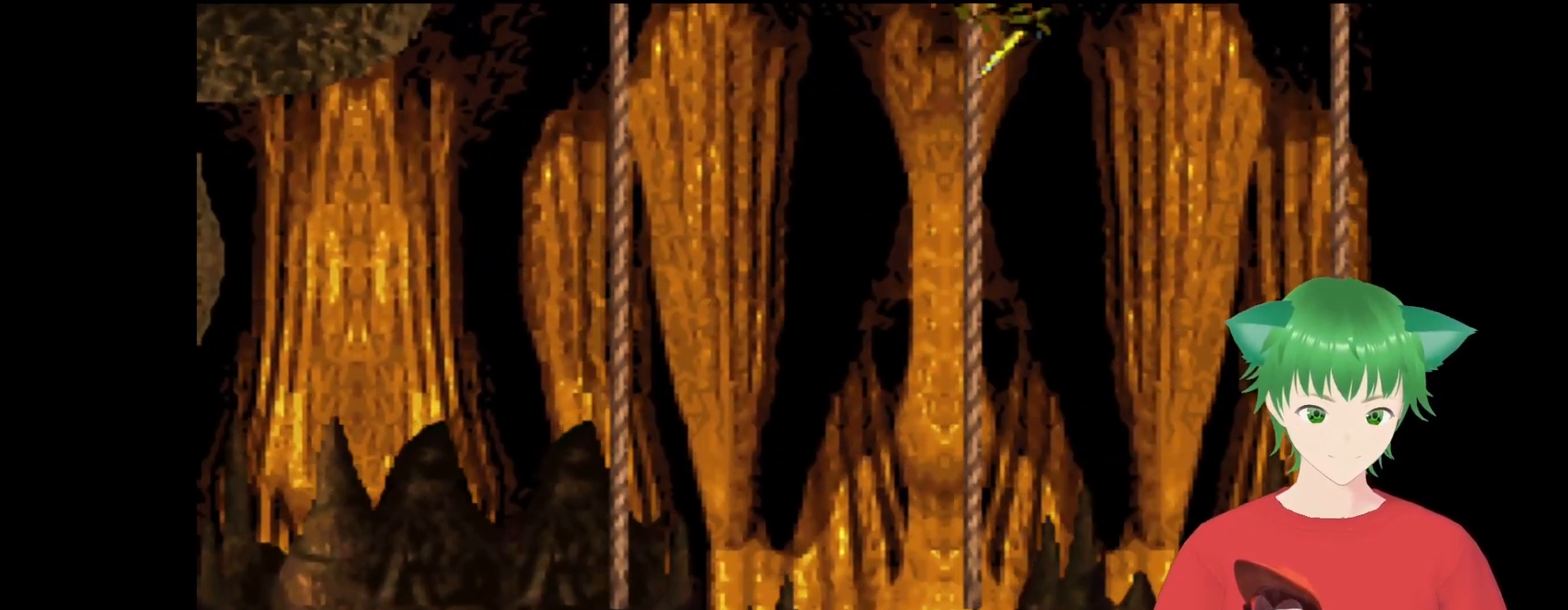
{"buttons": ["Y"], "events": []}
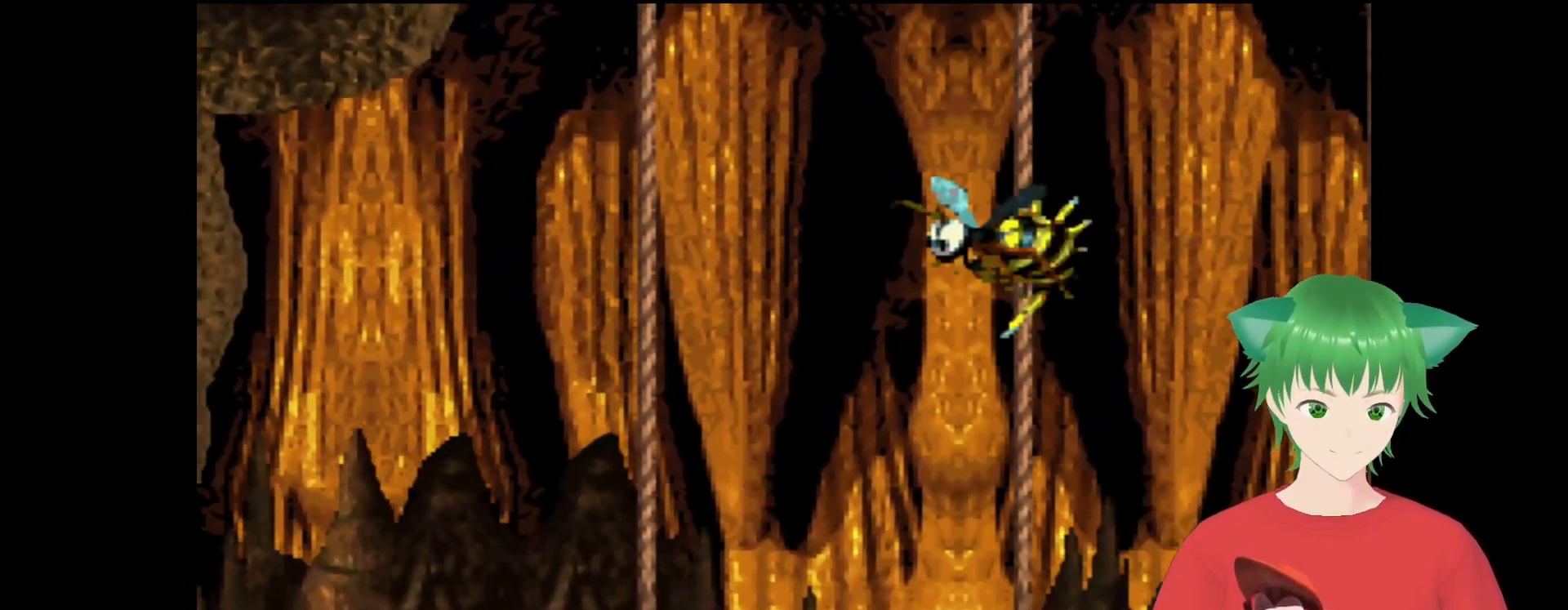
{"buttons": ["Y"], "events": []}
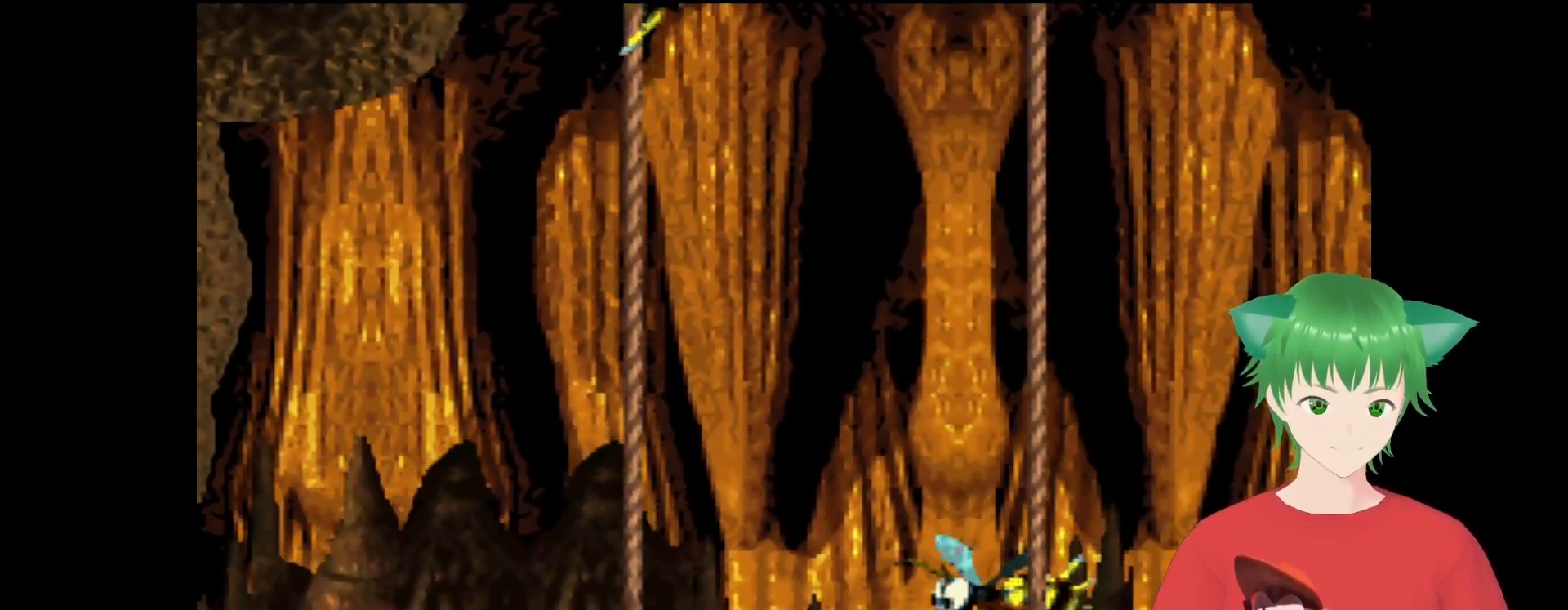
{"buttons": ["Y"], "events": []}
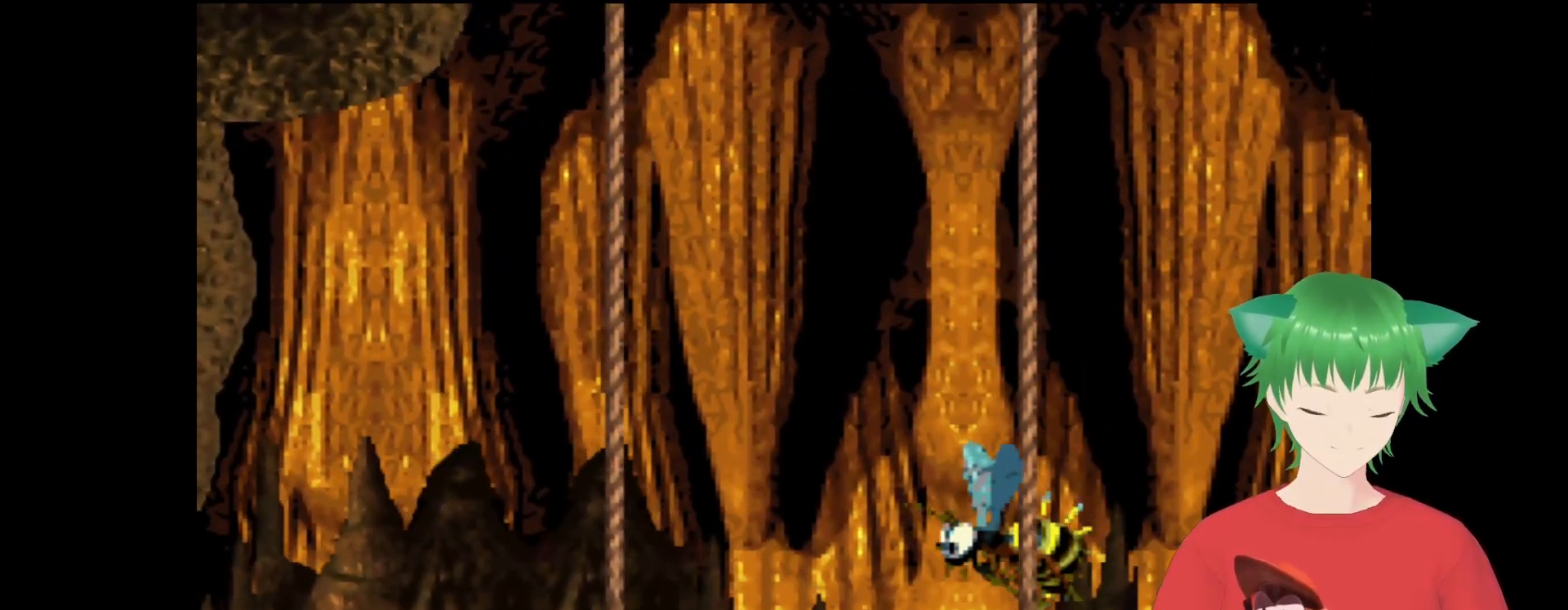
{"buttons": ["Y", "DPAD_UP", "DPAD_RIGHT"], "events": [[67, "B", "down"], [133, "DPAD_UP", "down"], [267, "DPAD_RIGHT", "down"], [467, "B", "up"]]}
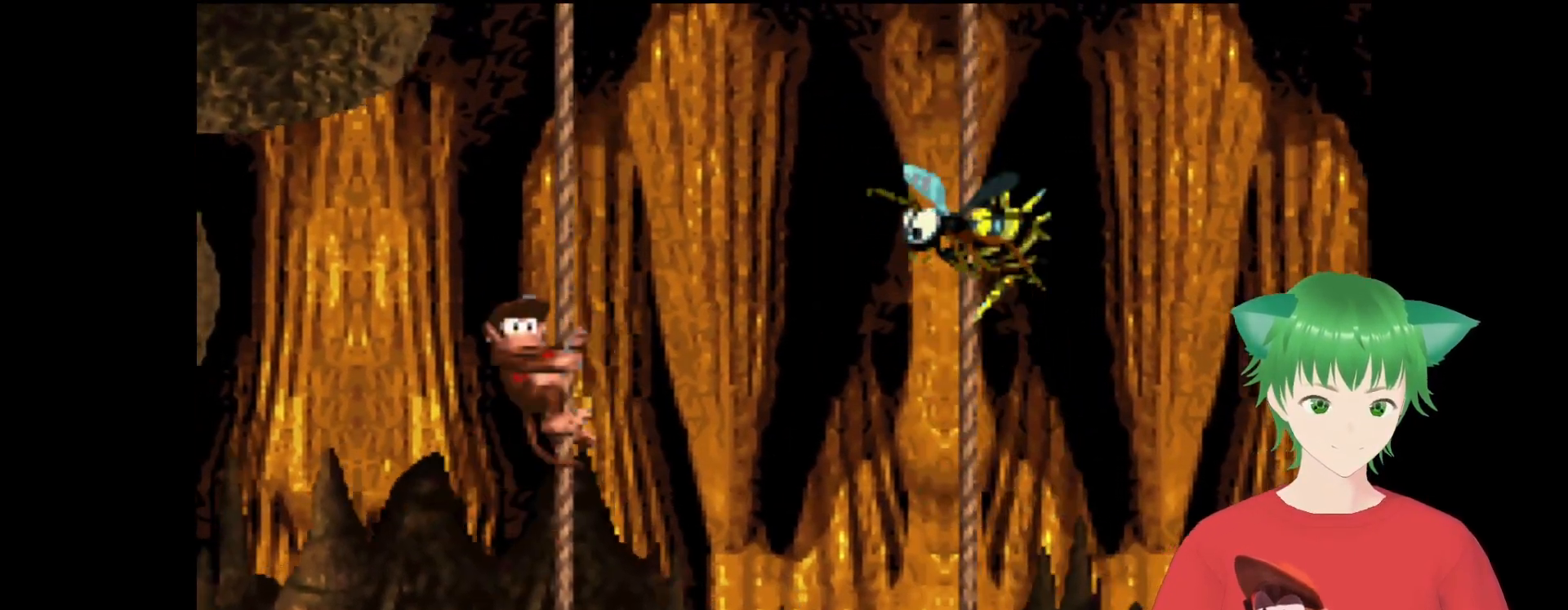
{"buttons": ["Y"], "events": [[67, "DPAD_UP", "up"], [100, "DPAD_RIGHT", "up"]]}
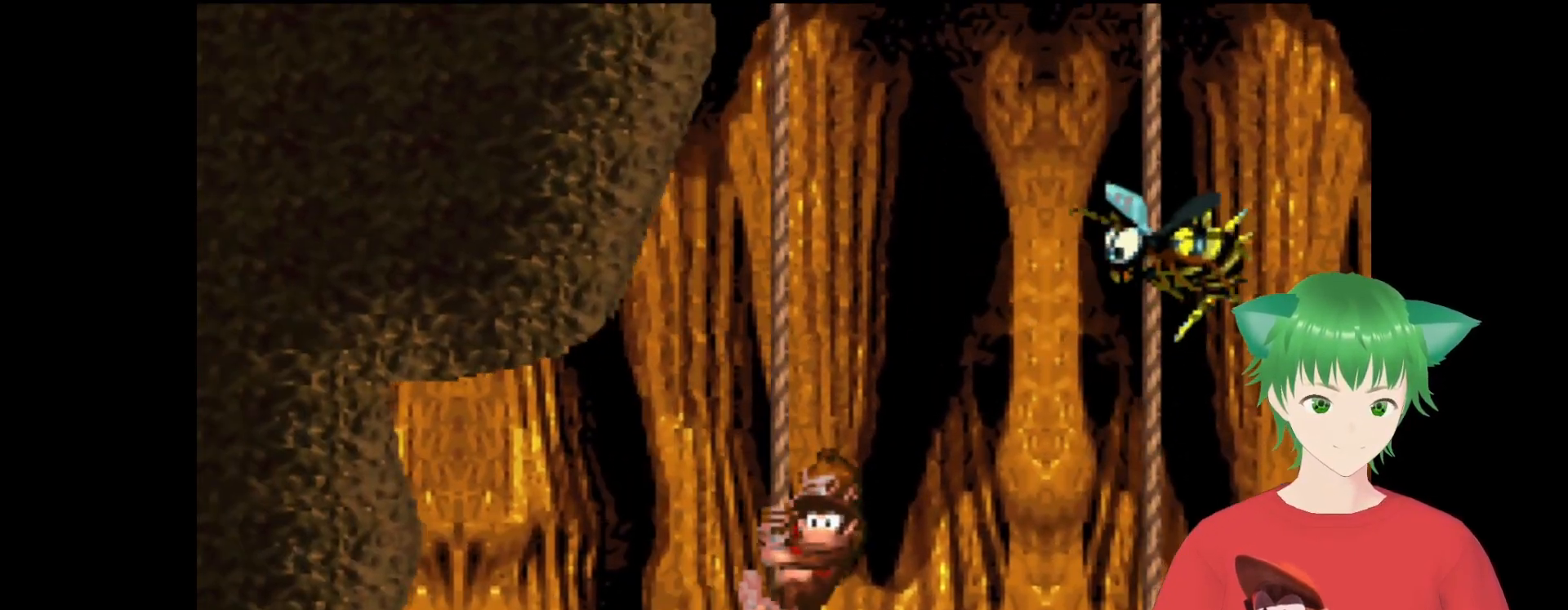
{"buttons": ["Y"], "events": []}
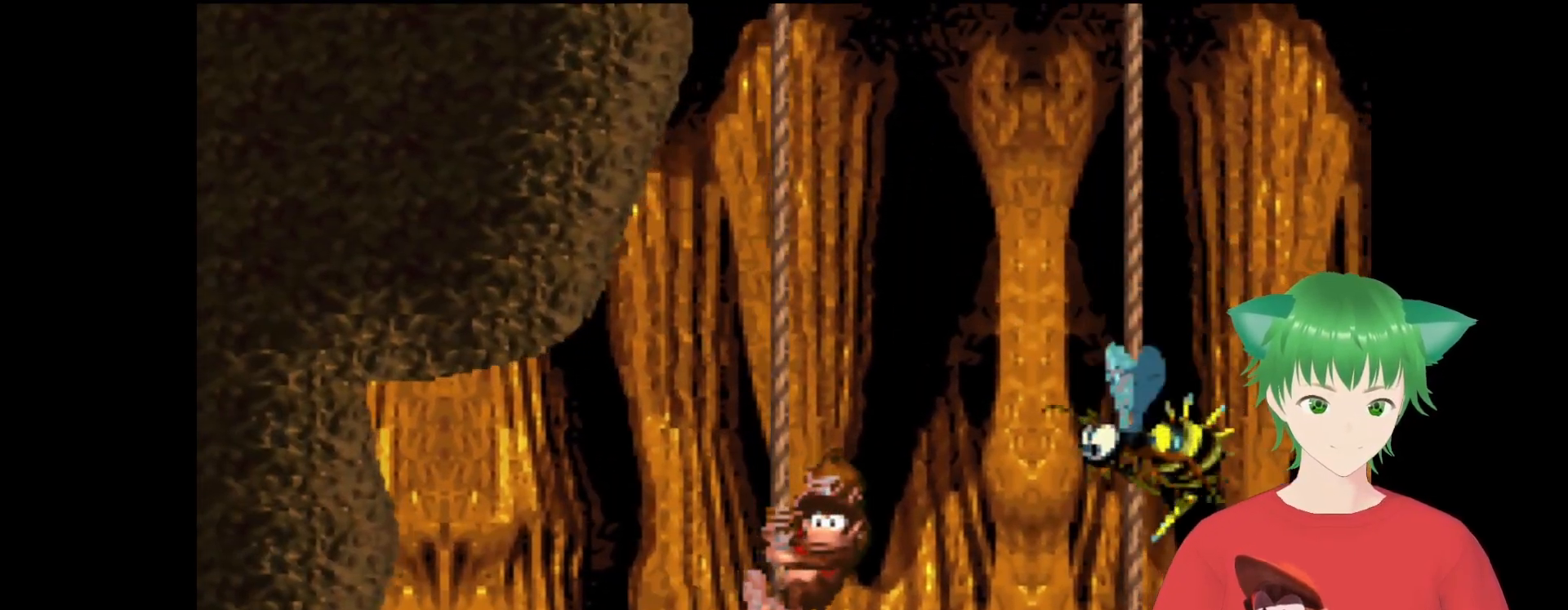
{"buttons": ["Y"], "events": []}
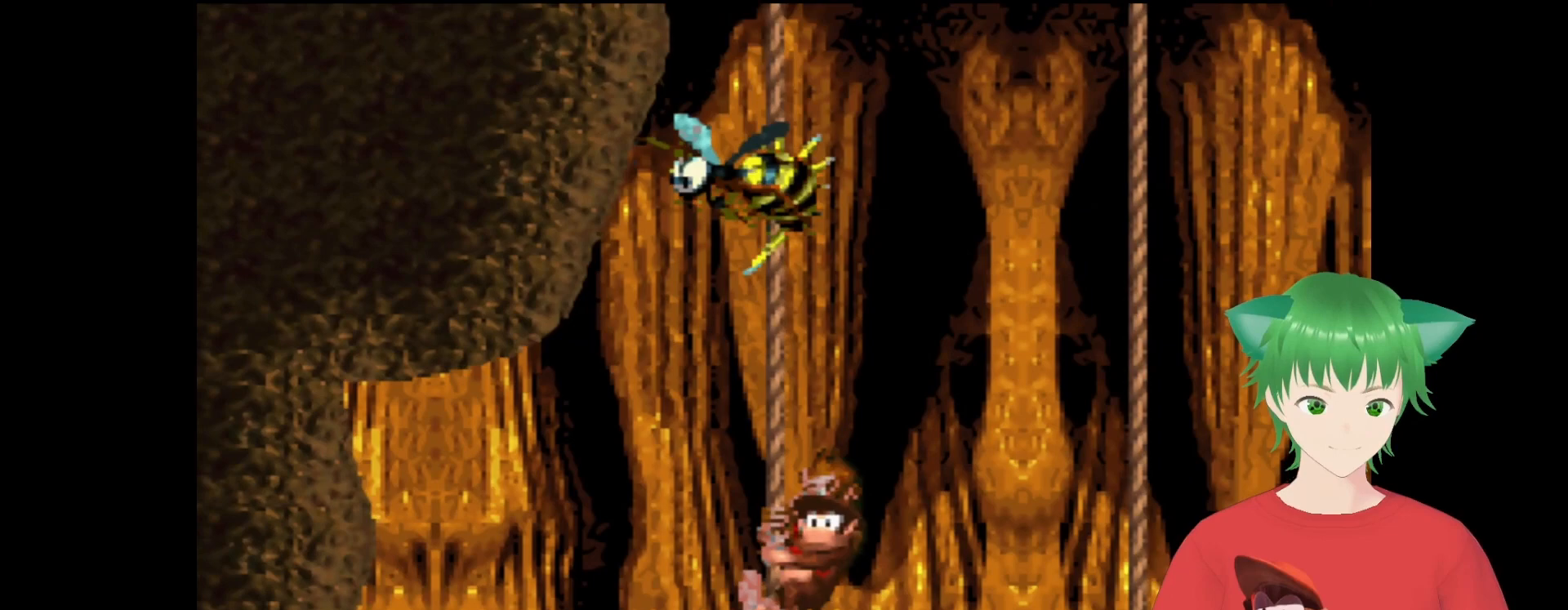
{"buttons": ["Y"], "events": [[33, "DPAD_DOWN", "down"], [133, "DPAD_DOWN", "up"]]}
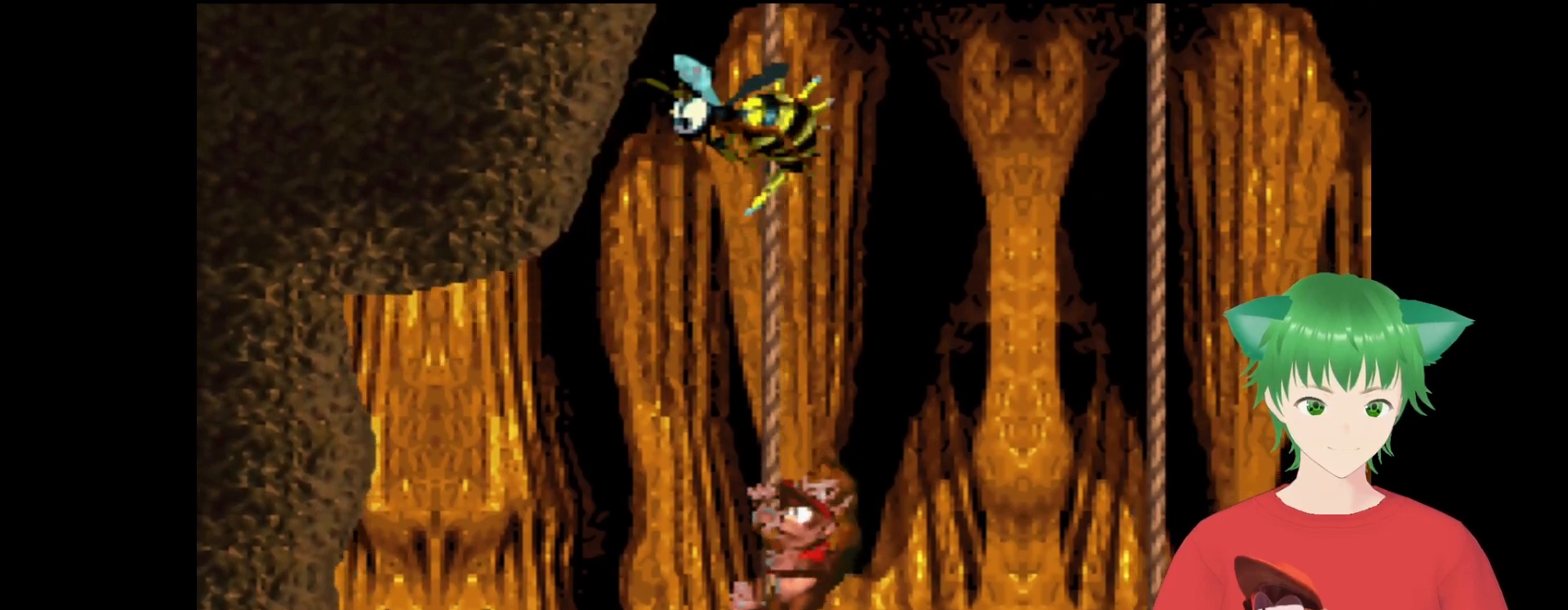
{"buttons": ["Y"], "events": [[33, "DPAD_UP", "down"], [100, "DPAD_UP", "up"]]}
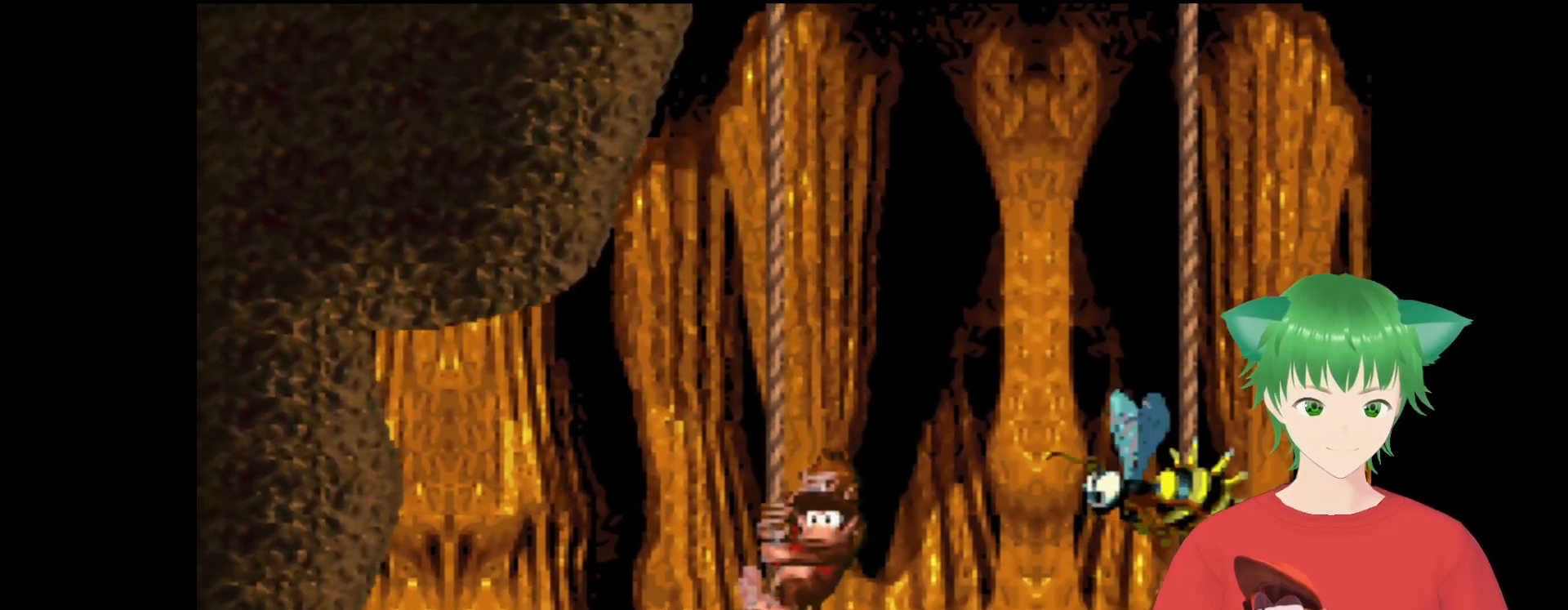
{"buttons": ["Y"], "events": []}
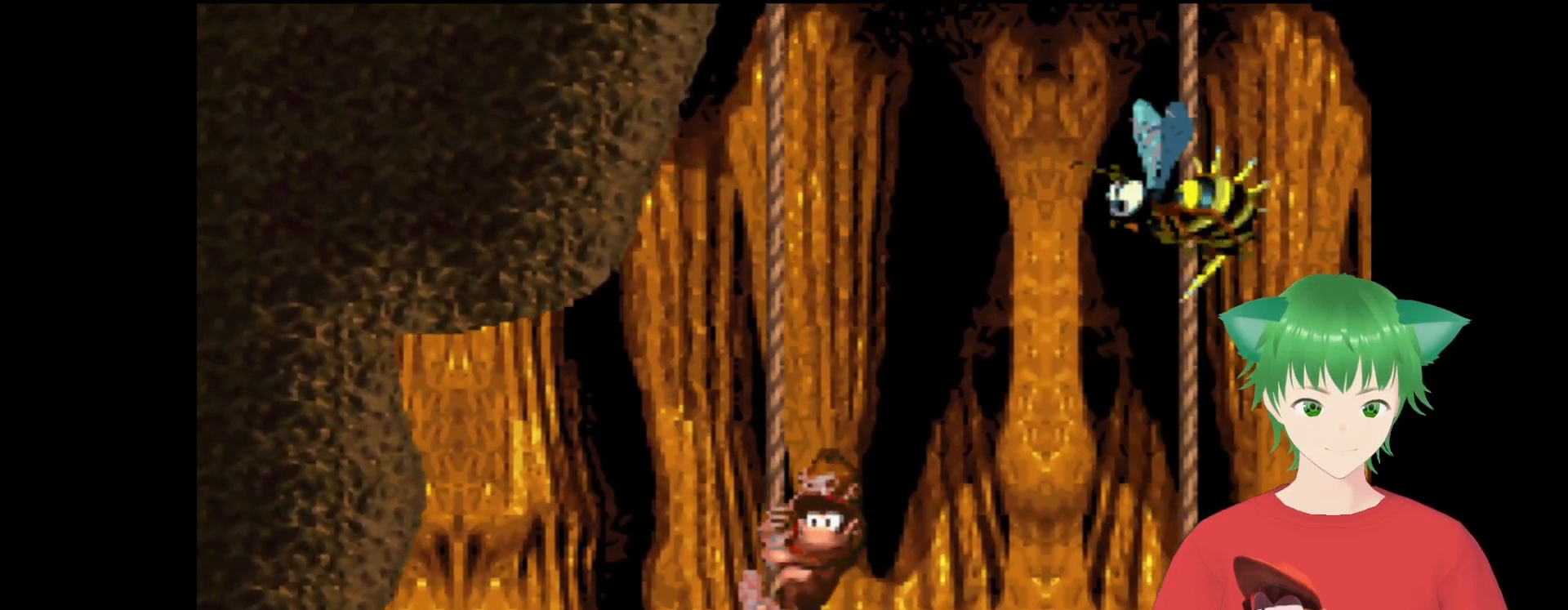
{"buttons": ["B", "Y", "DPAD_RIGHT"], "events": [[300, "DPAD_RIGHT", "down"], [500, "B", "down"]]}
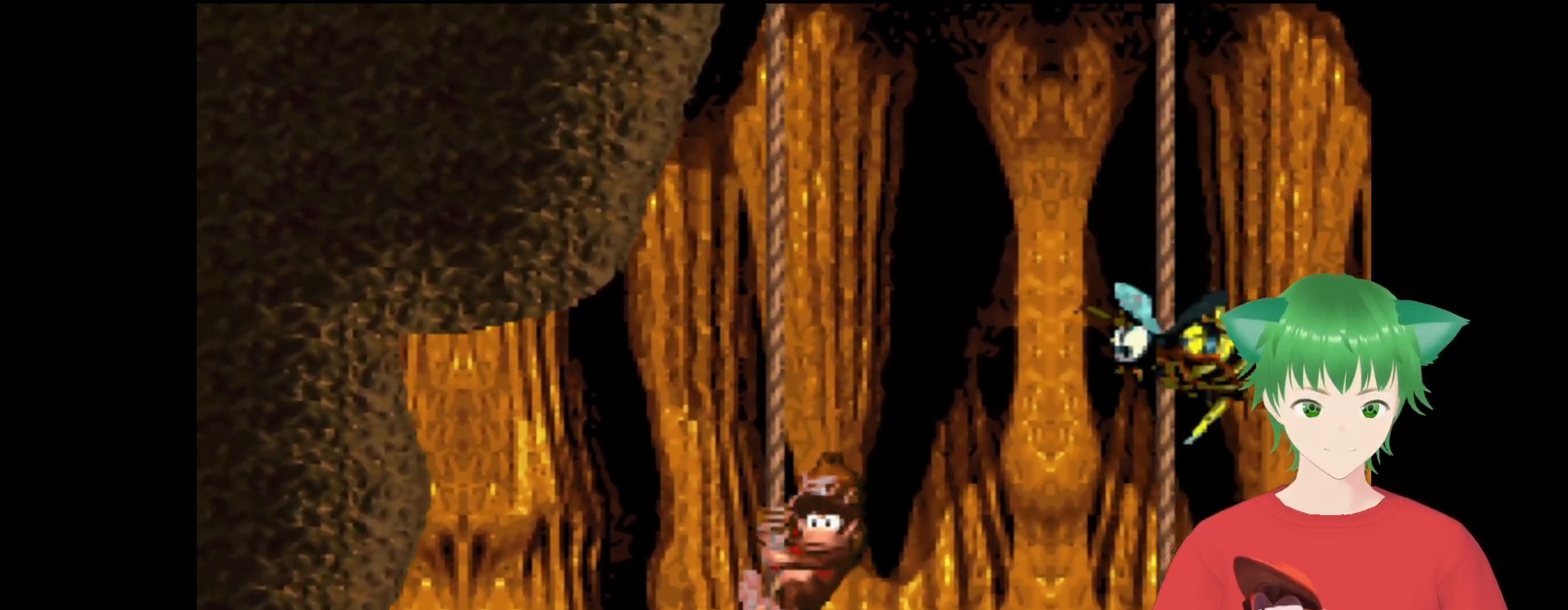
{"buttons": ["B", "Y", "DPAD_UP", "DPAD_RIGHT"], "events": [[100, "DPAD_UP", "down"], [133, "DPAD_UP", "up"], [200, "DPAD_UP", "down"]]}
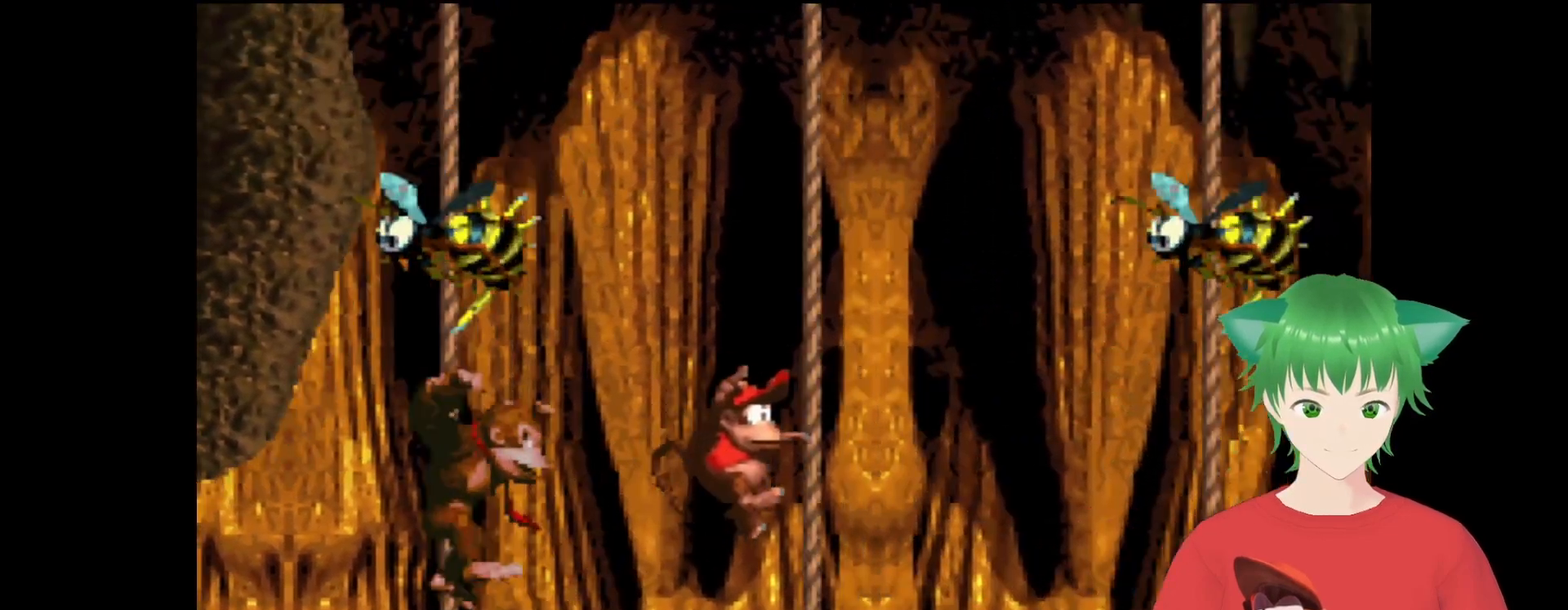
{"buttons": ["Y"], "events": [[133, "B", "up"], [300, "DPAD_RIGHT", "up"], [333, "DPAD_UP", "up"]]}
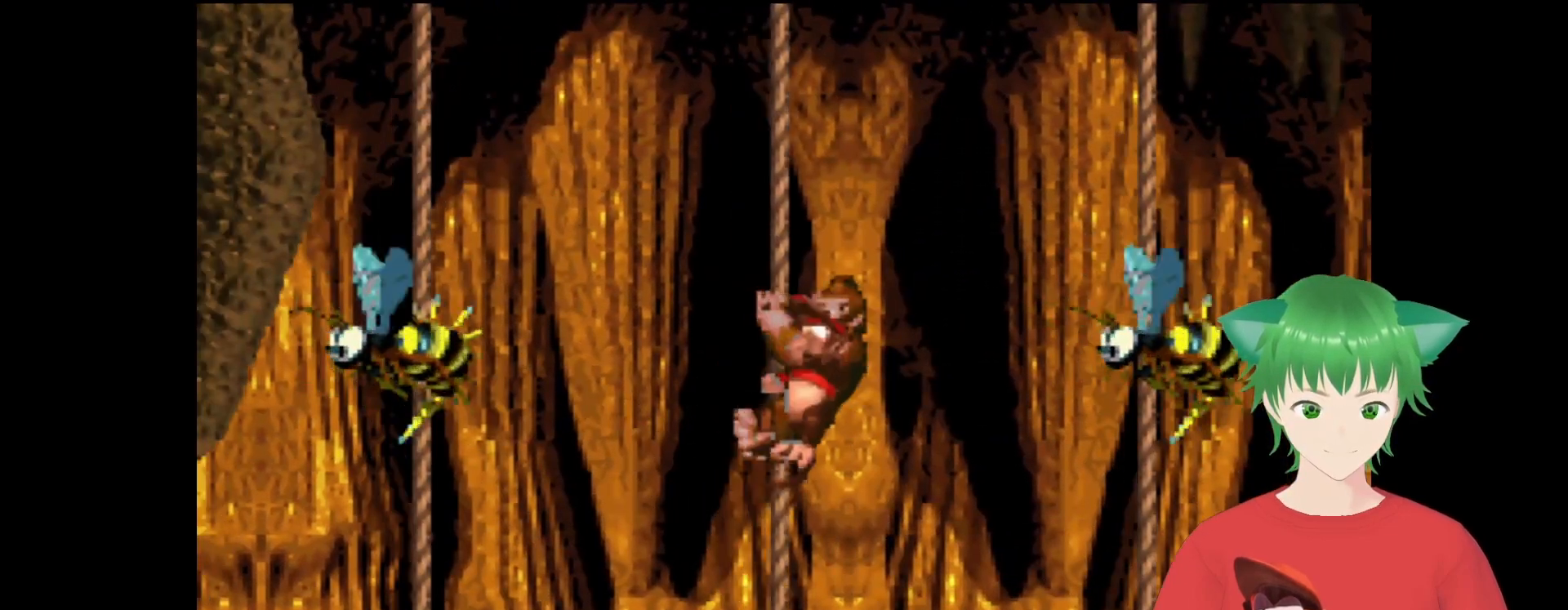
{"buttons": ["B", "Y", "DPAD_RIGHT"], "events": [[133, "DPAD_DOWN", "down"], [133, "DPAD_RIGHT", "down"], [167, "DPAD_DOWN", "up"], [200, "DPAD_DOWN", "down"], [333, "DPAD_DOWN", "up"], [467, "B", "down"]]}
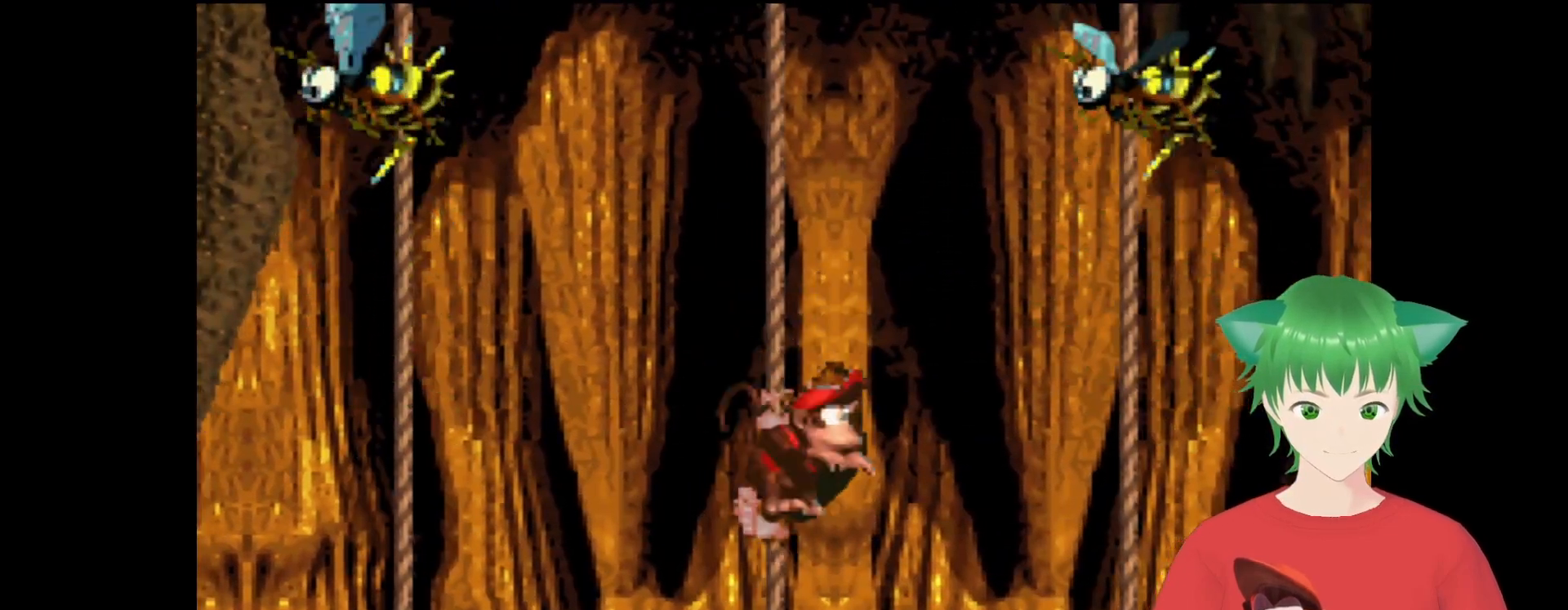
{"buttons": ["Y", "DPAD_RIGHT"], "events": [[67, "B", "up"], [167, "B", "down"], [233, "B", "up"], [267, "Y", "up"], [367, "Y", "down"]]}
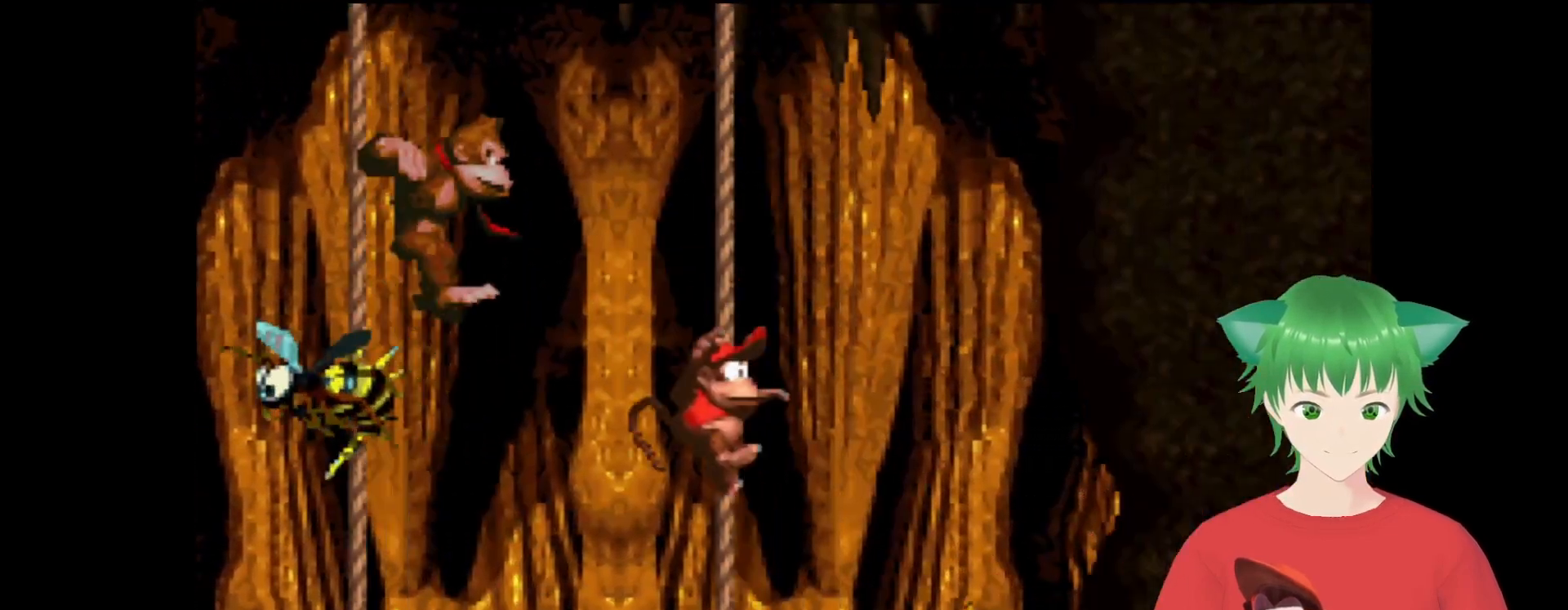
{"buttons": ["Y", "DPAD_RIGHT"], "events": [[167, "B", "down"], [333, "B", "up"]]}
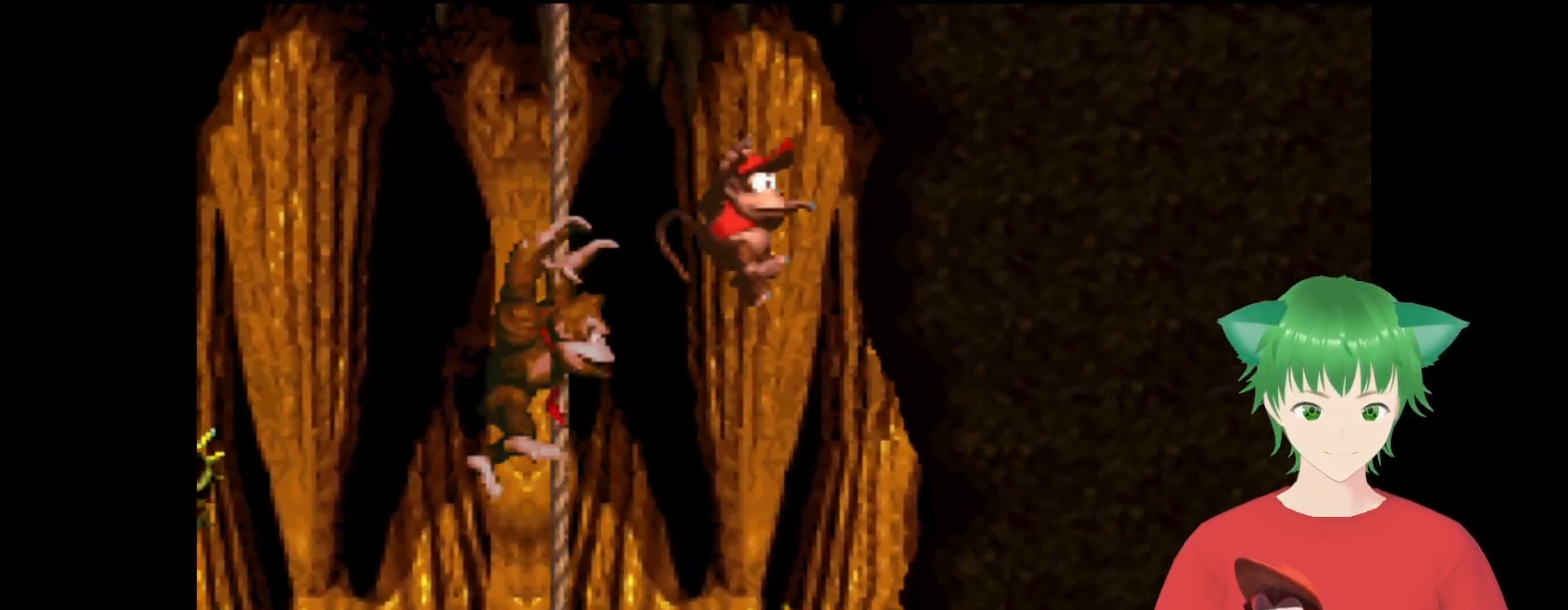
{"buttons": ["Y"], "events": [[200, "DPAD_RIGHT", "up"]]}
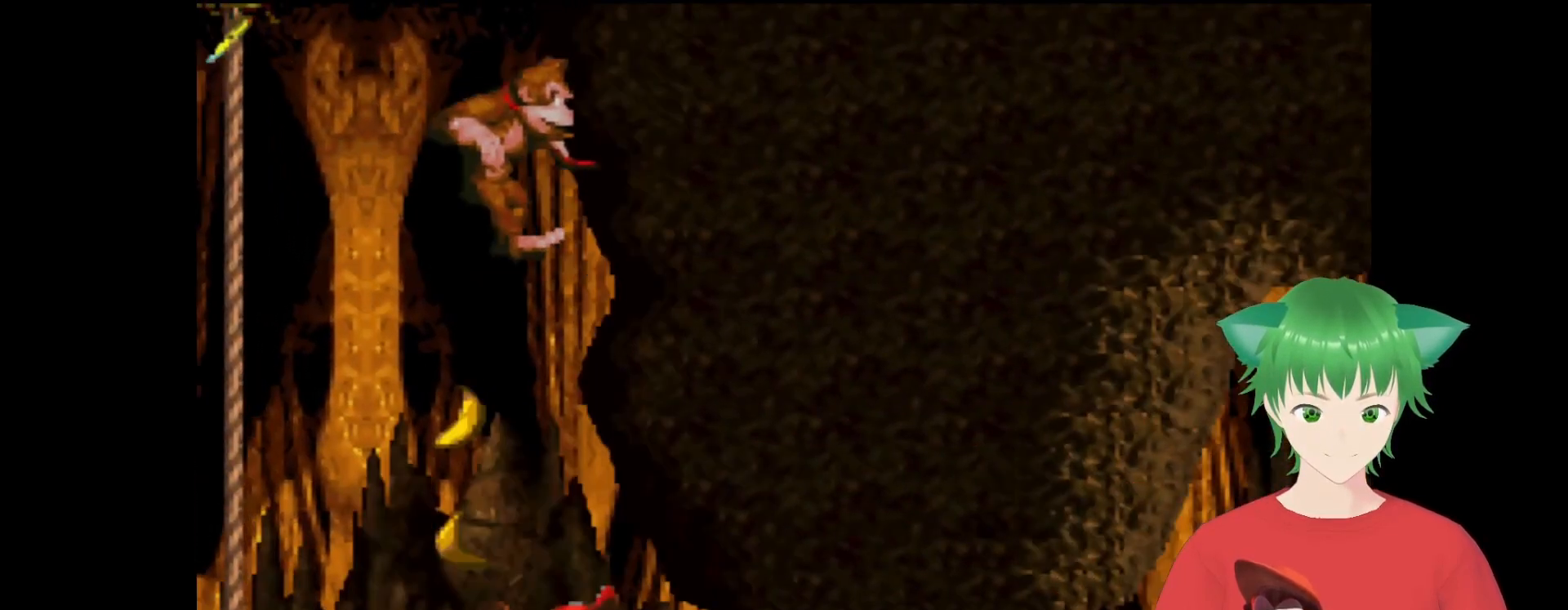
{"buttons": ["Y", "DPAD_RIGHT"], "events": [[267, "DPAD_RIGHT", "down"]]}
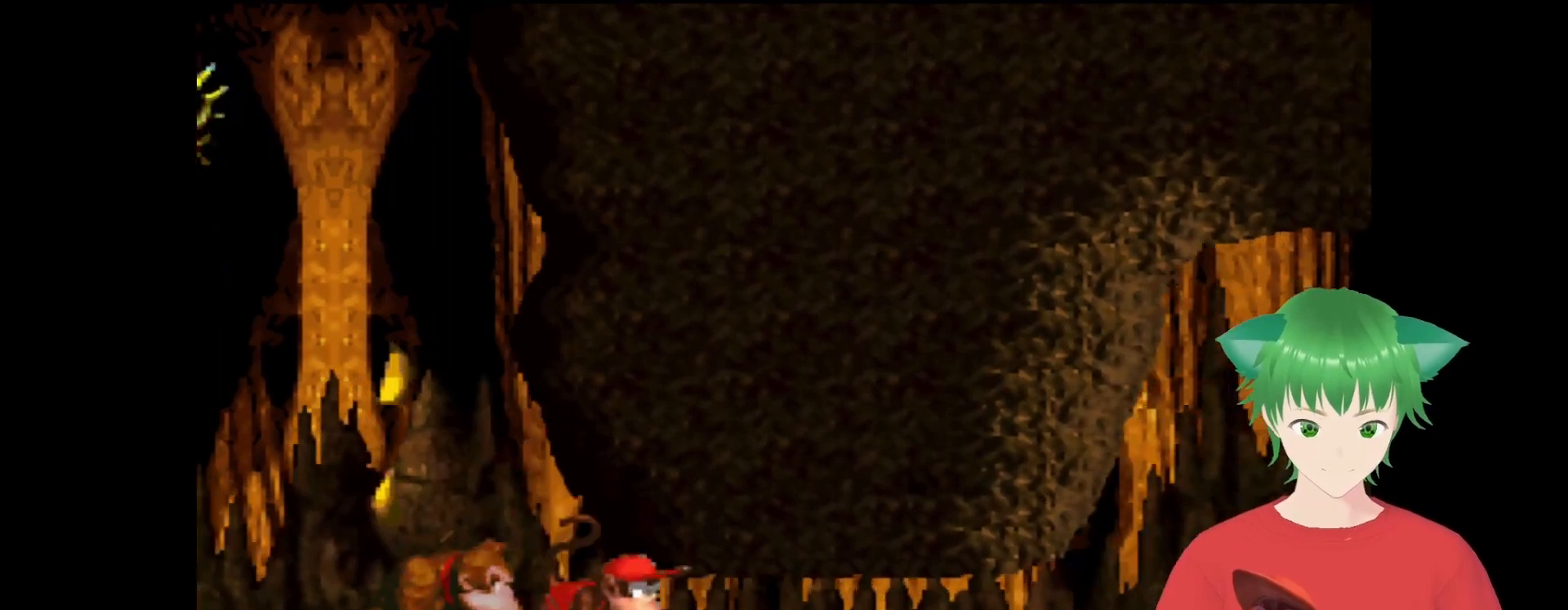
{"buttons": ["Y"], "events": [[200, "DPAD_DOWN", "down"], [400, "DPAD_RIGHT", "up"], [433, "DPAD_RIGHT", "down"], [467, "DPAD_DOWN", "up"], [500, "DPAD_RIGHT", "up"]]}
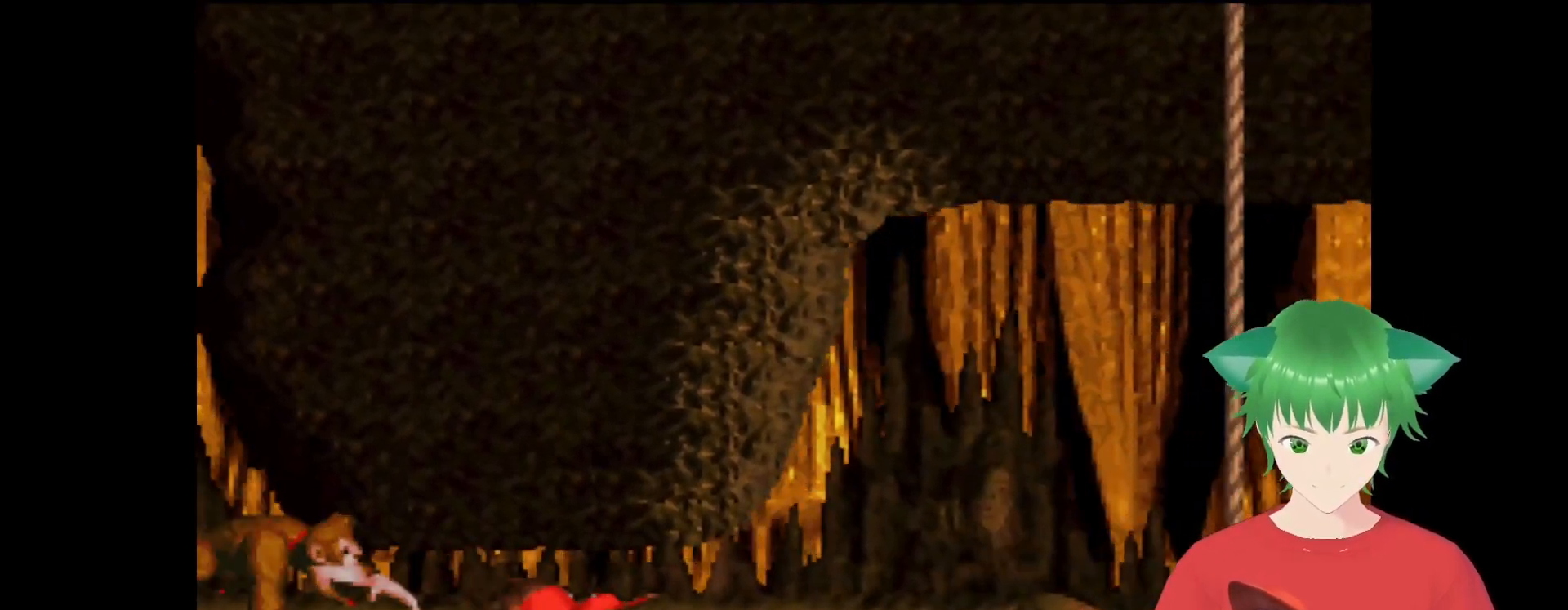
{"buttons": ["Y", "DPAD_RIGHT"], "events": [[367, "DPAD_RIGHT", "down"]]}
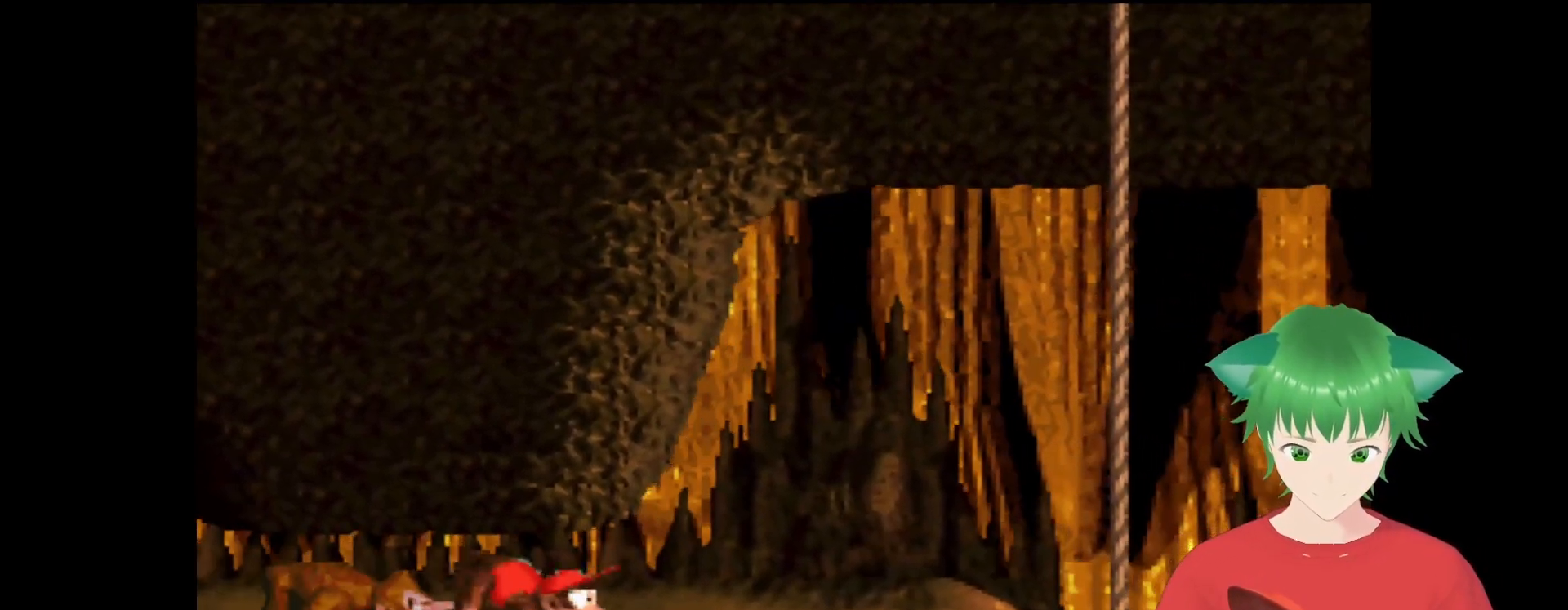
{"buttons": ["Y"], "events": [[33, "DPAD_UP", "down"], [267, "DPAD_UP", "up"], [333, "DPAD_RIGHT", "up"]]}
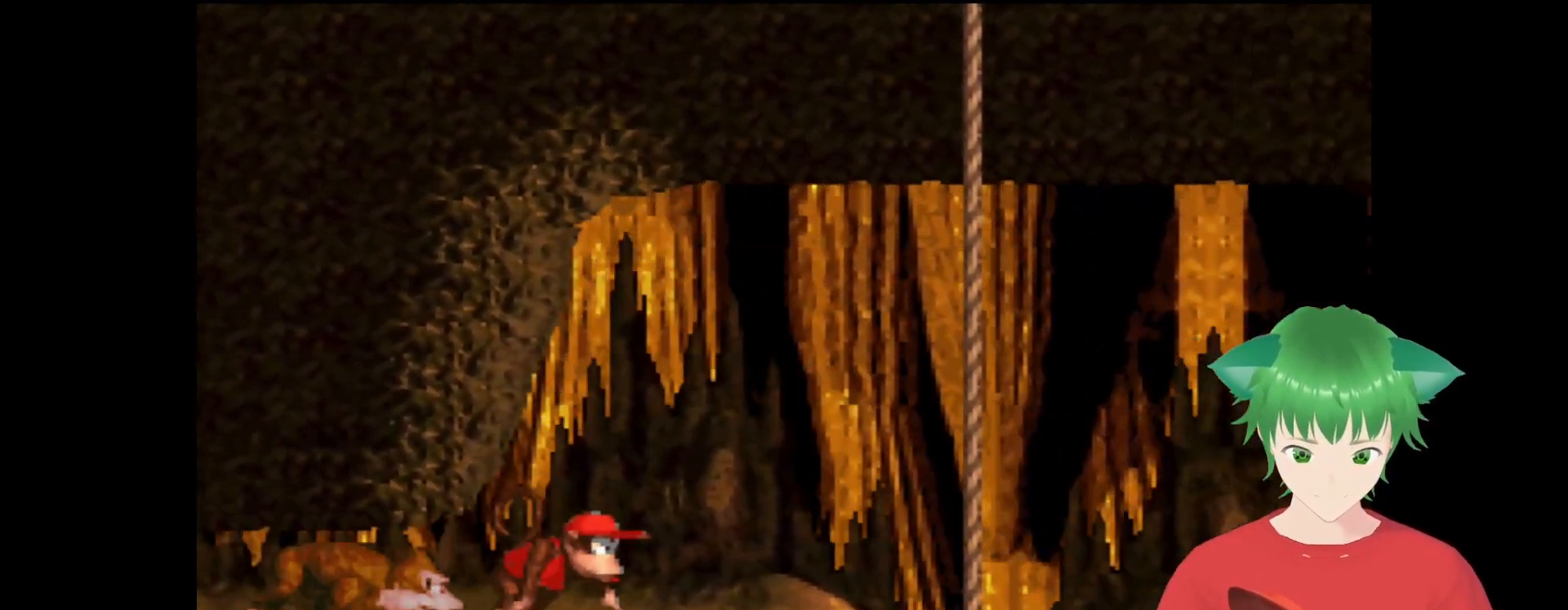
{"buttons": ["B", "Y", "DPAD_UP", "DPAD_RIGHT"], "events": [[67, "DPAD_RIGHT", "down"], [333, "B", "down"], [367, "DPAD_UP", "down"]]}
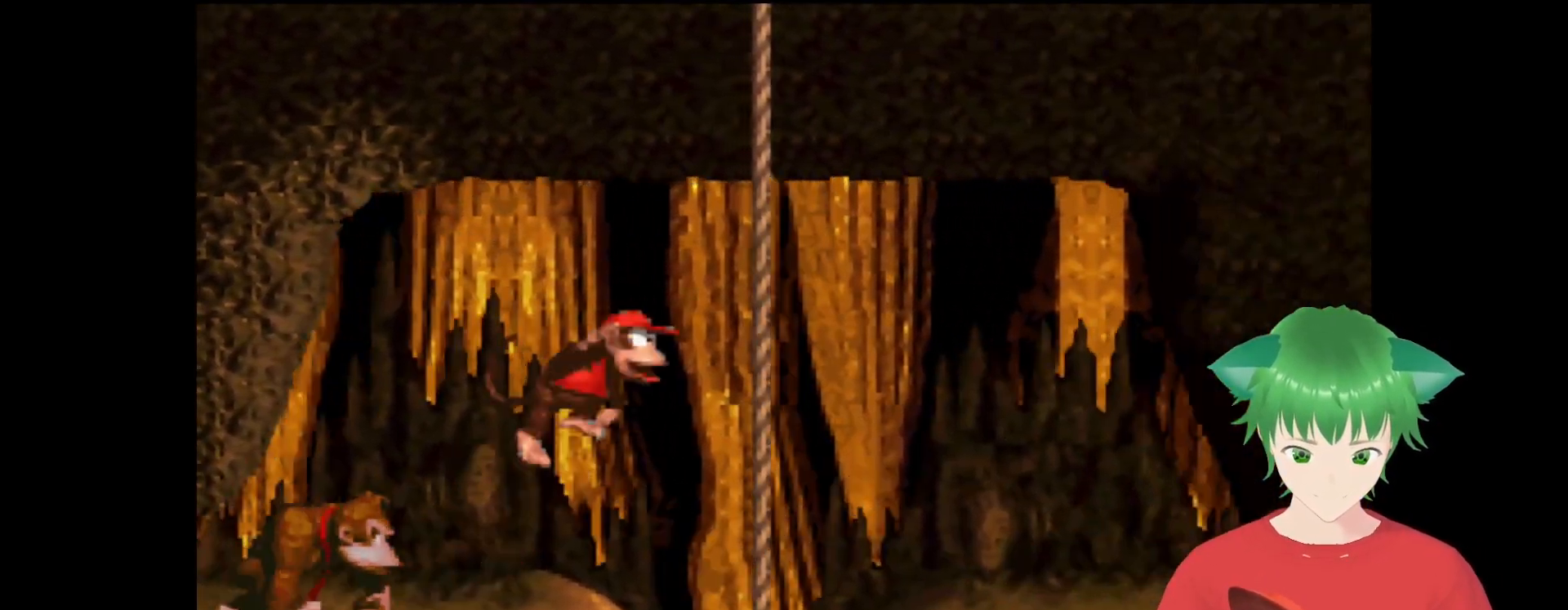
{"buttons": ["B", "Y", "DPAD_UP", "DPAD_RIGHT"], "events": [[100, "B", "up"], [233, "DPAD_UP", "up"], [367, "B", "down"], [367, "DPAD_UP", "down"]]}
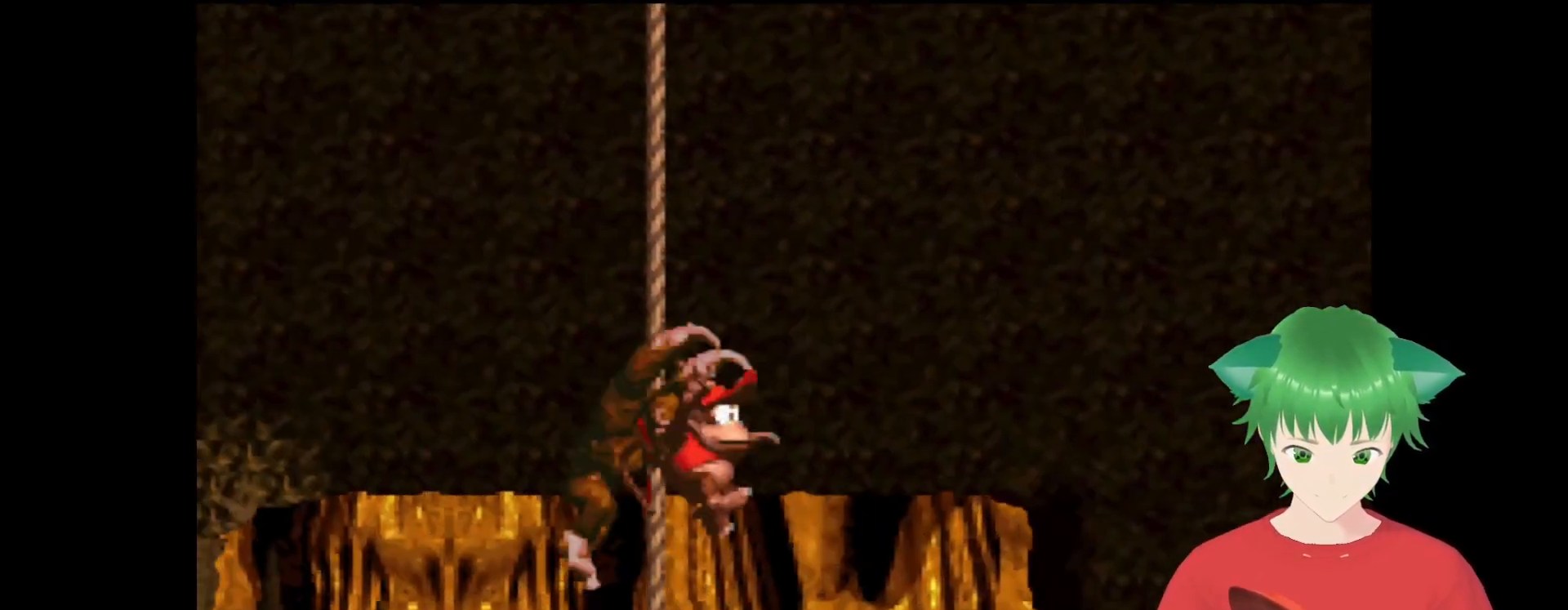
{"buttons": ["Y", "DPAD_RIGHT"], "events": [[33, "DPAD_UP", "up"], [67, "B", "up"]]}
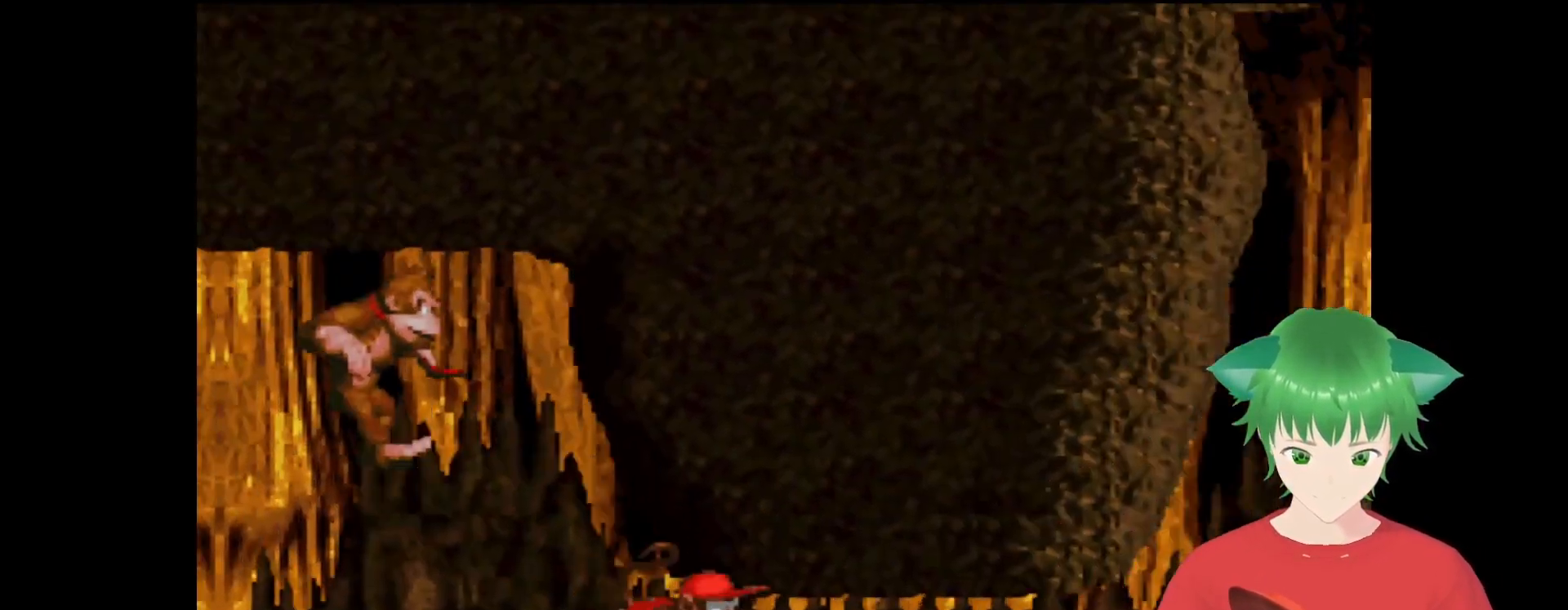
{"buttons": ["Y", "DPAD_RIGHT"], "events": [[167, "DPAD_RIGHT", "up"], [367, "DPAD_RIGHT", "down"]]}
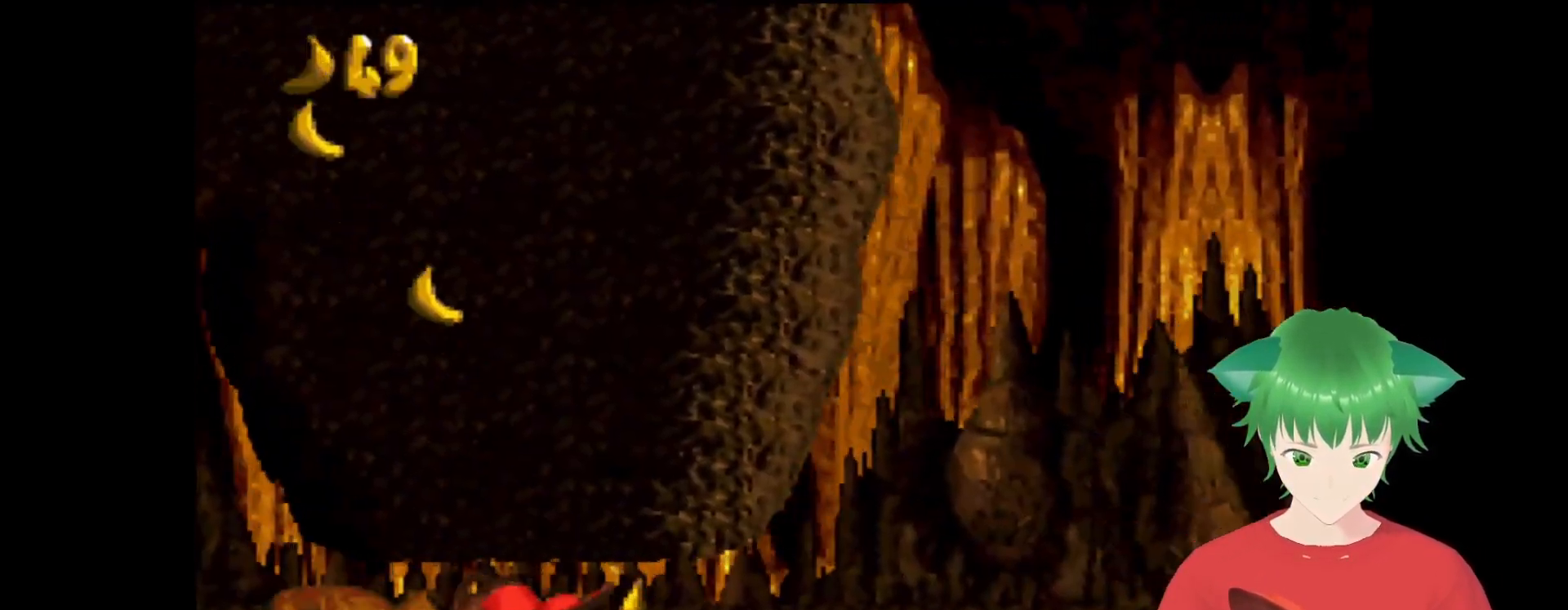
{"buttons": ["Y", "DPAD_RIGHT"], "events": [[433, "DPAD_RIGHT", "up"], [500, "DPAD_RIGHT", "down"]]}
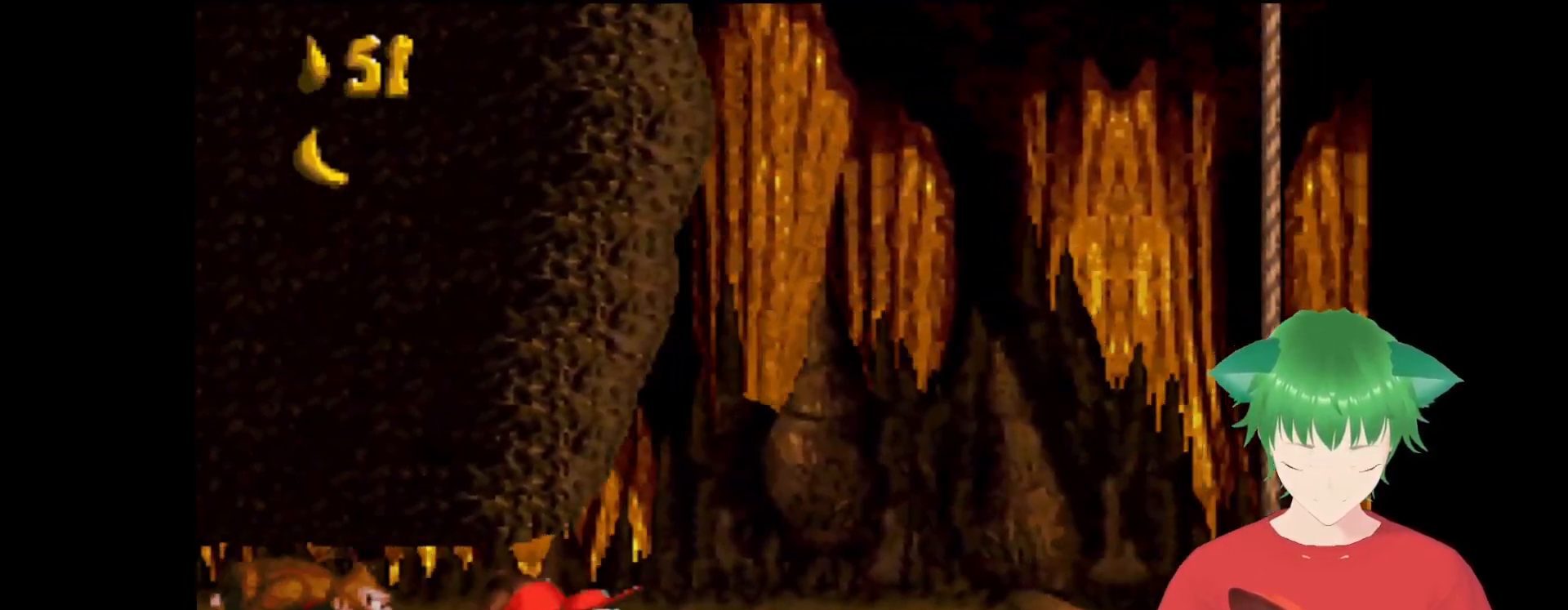
{"buttons": ["Y"], "events": [[200, "DPAD_RIGHT", "up"]]}